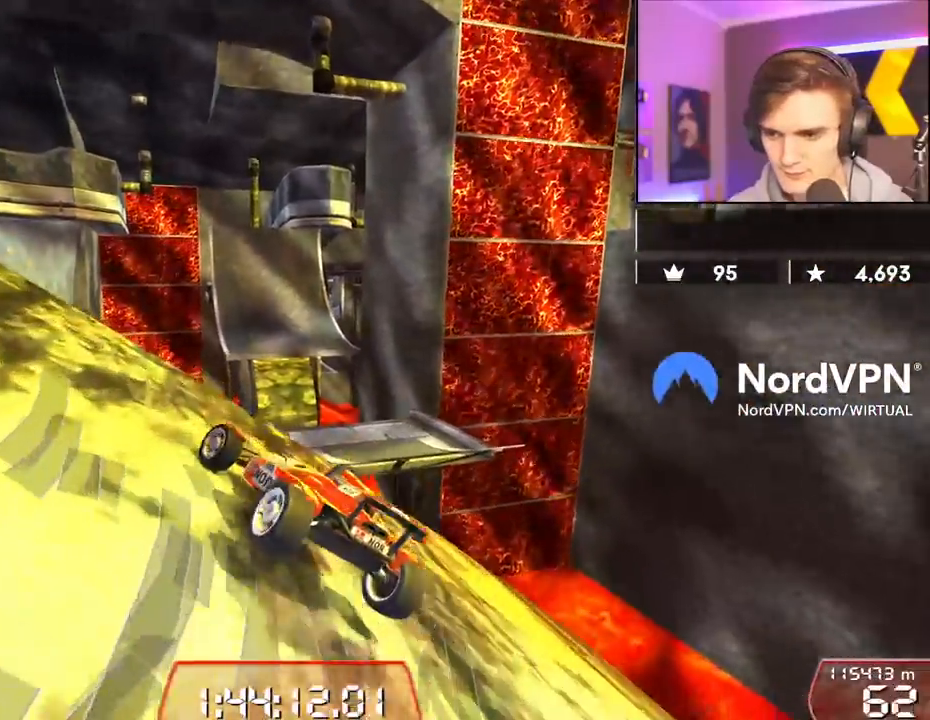
Gameplay with keyboard; each line is a JSON object with the keys held at the frame after it. "events" lists presses ("down") and releases ("up") of "brake", "down", "left", "right" and "up" between this image and that frame as [ms after this image, input, new state], when the widget could be followed in between. No other keys are recorded. Mouse input is not recorded. Key names are as the overlay labels them; some are game actions (e.g. jump) rather than physical keys.
{"keys": ["down", "left"], "events": [[500, "down", "down"]]}
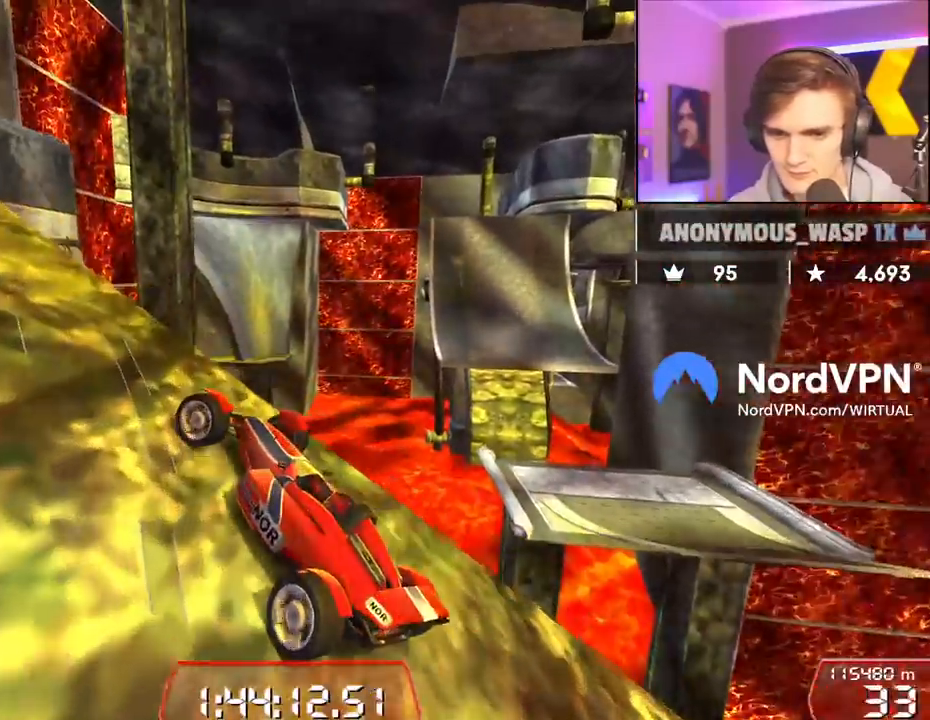
{"keys": ["down", "left"], "events": []}
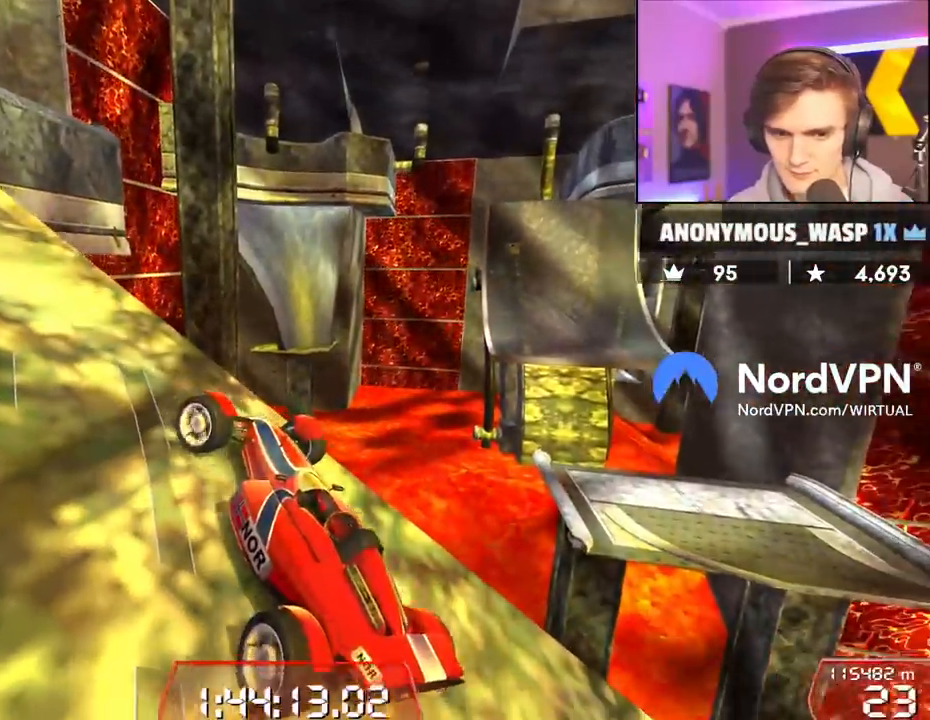
{"keys": ["left"], "events": [[483, "down", "up"]]}
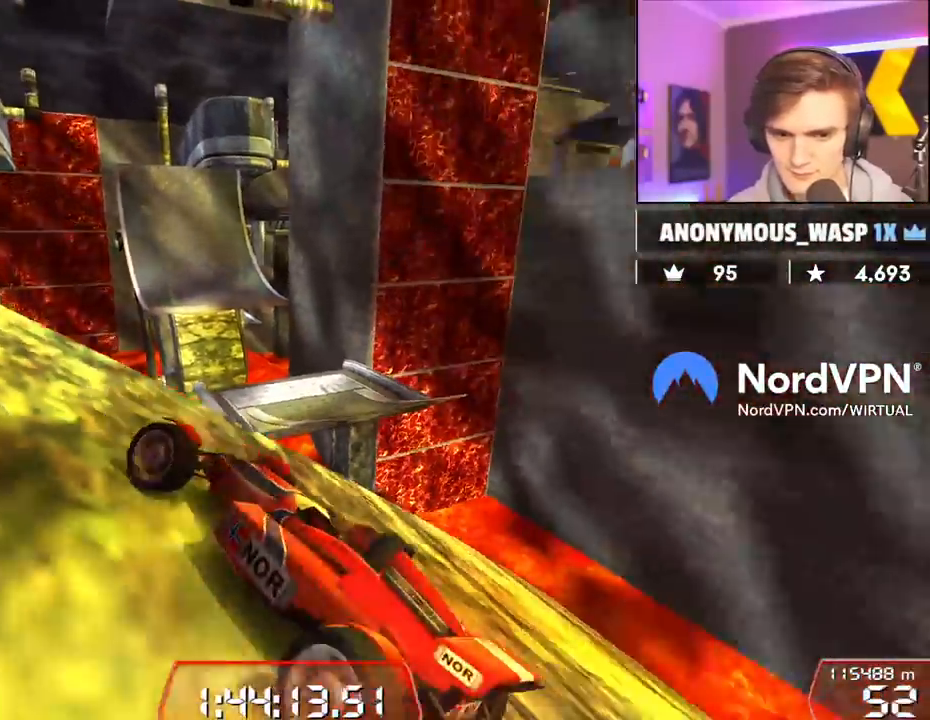
{"keys": ["left"], "events": []}
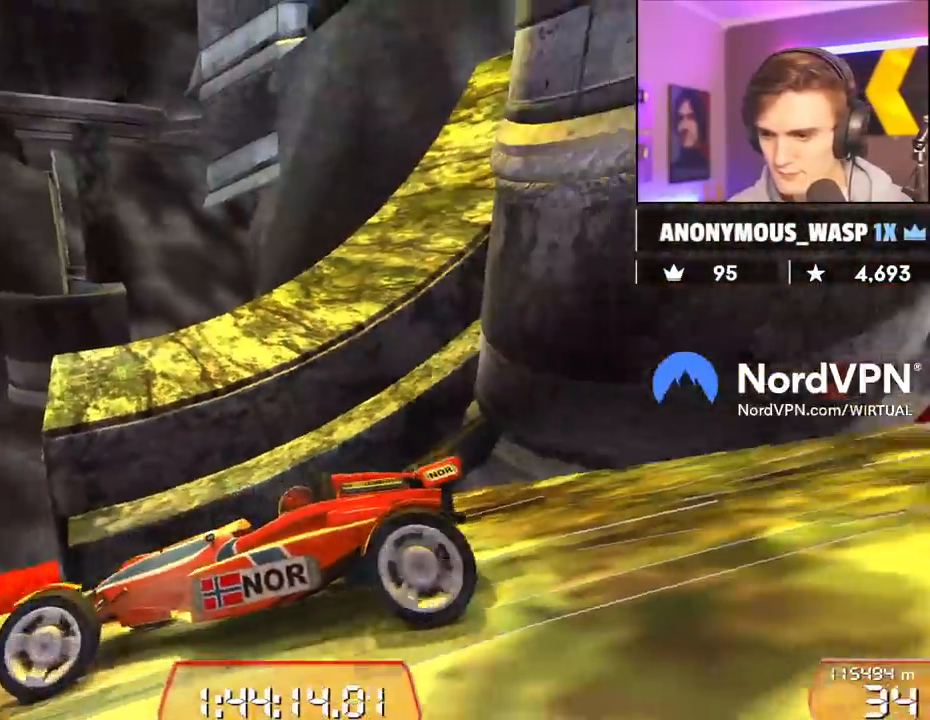
{"keys": ["down", "right"], "events": [[33, "left", "up"], [283, "right", "down"], [417, "down", "down"]]}
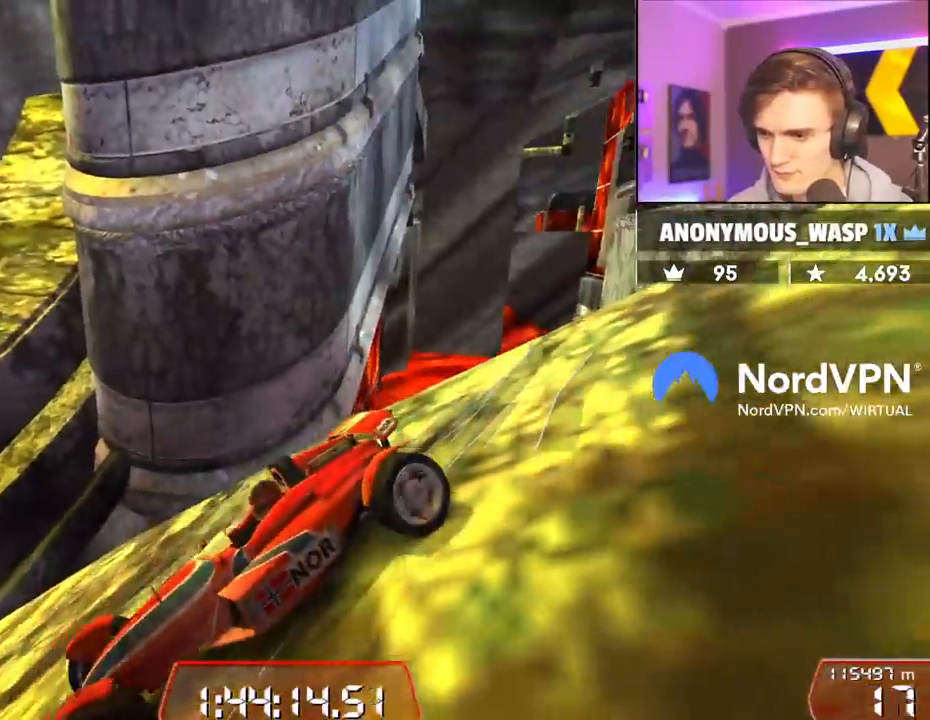
{"keys": [], "events": [[200, "right", "up"], [250, "down", "up"]]}
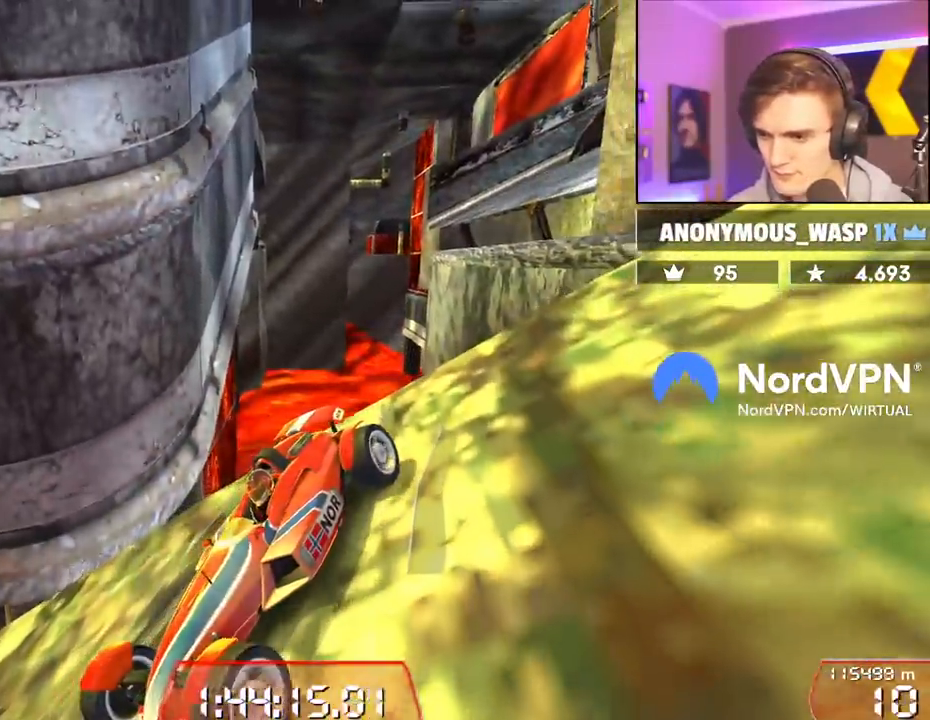
{"keys": [], "events": [[167, "down", "down"], [167, "right", "down"], [300, "down", "up"], [350, "right", "up"]]}
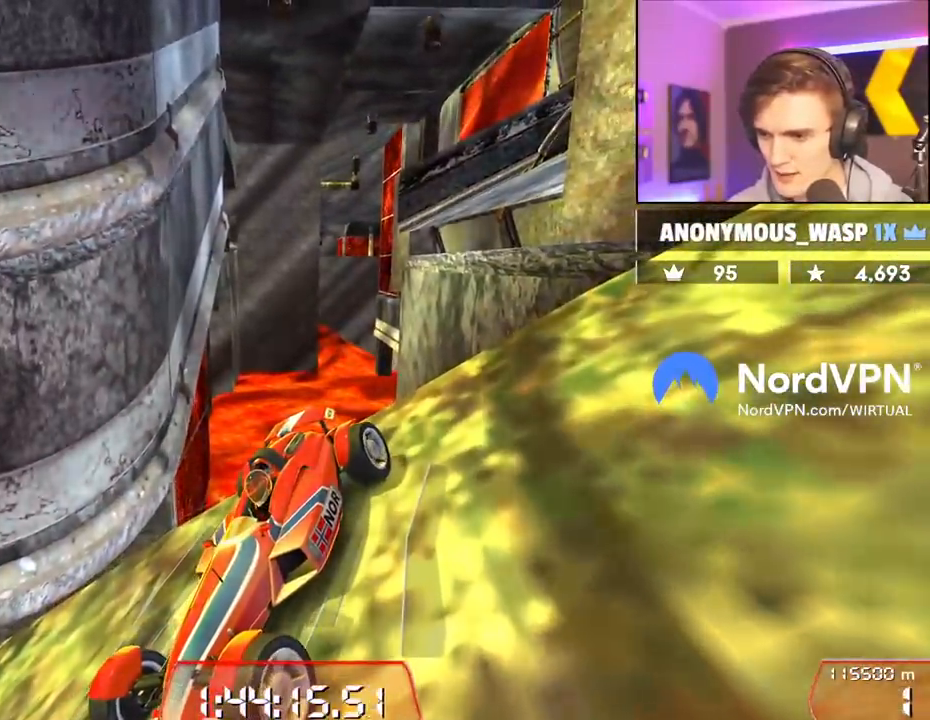
{"keys": [], "events": [[133, "down", "down"], [133, "right", "down"], [417, "down", "up"], [417, "right", "up"]]}
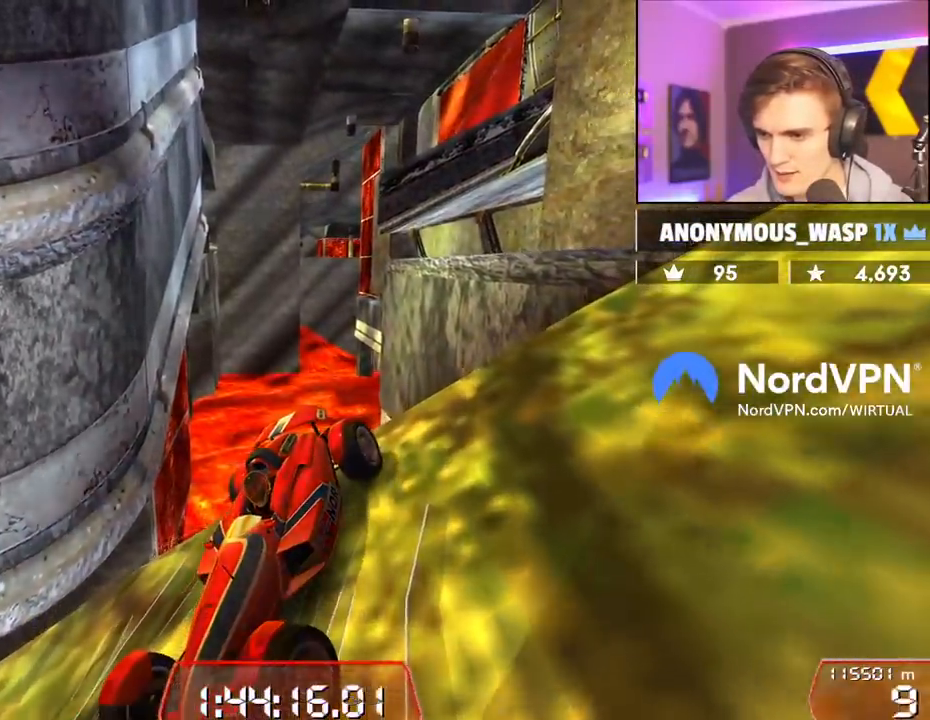
{"keys": ["up"], "events": [[283, "up", "down"]]}
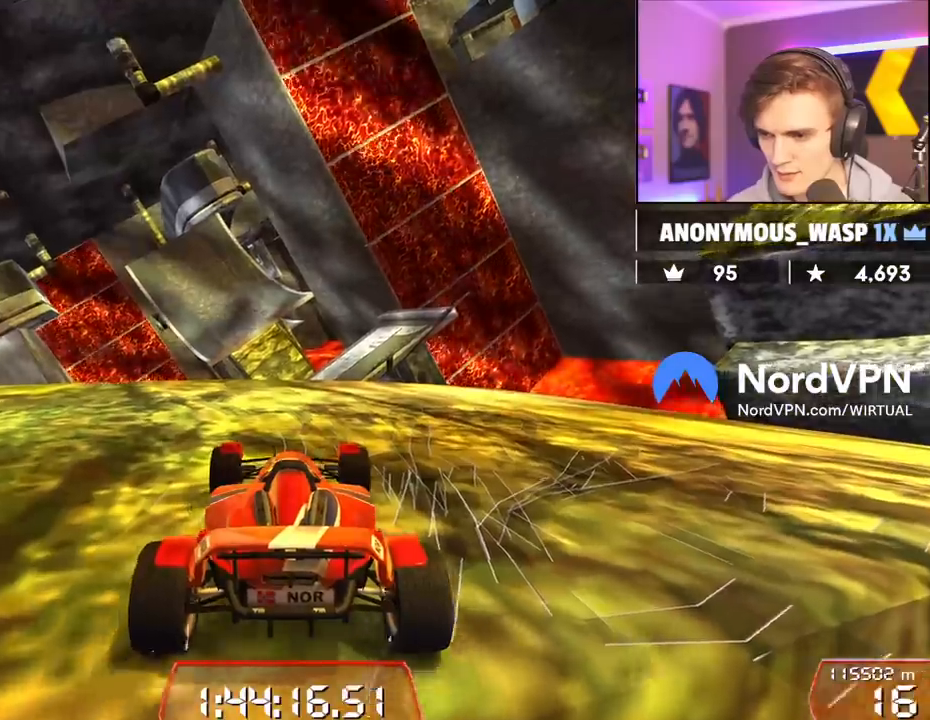
{"keys": ["left", "up"], "events": [[167, "left", "down"]]}
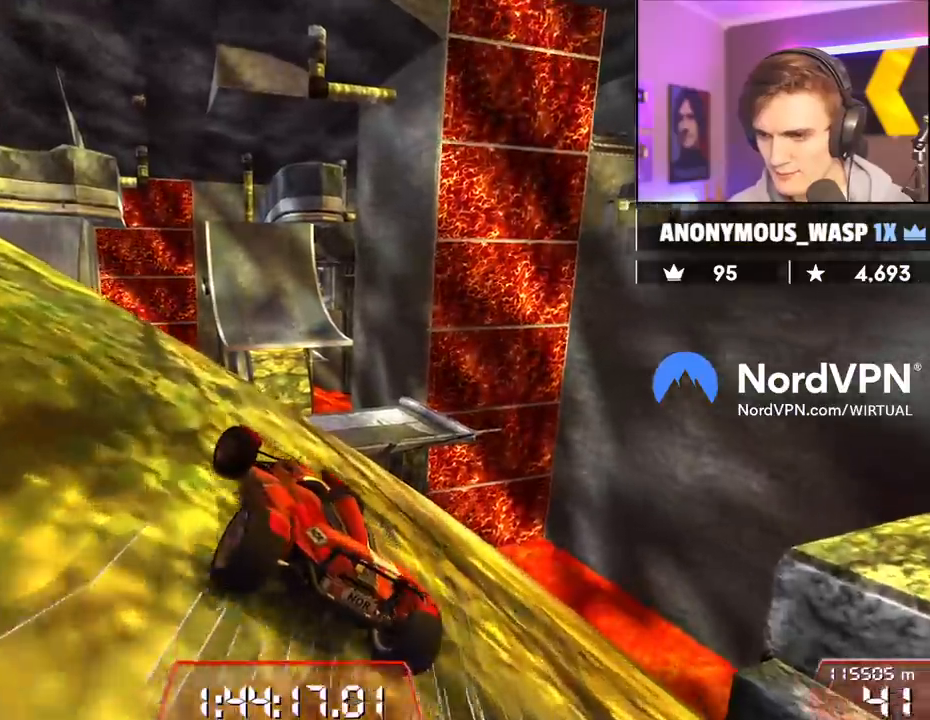
{"keys": ["left", "up"], "events": [[367, "left", "up"], [467, "left", "down"]]}
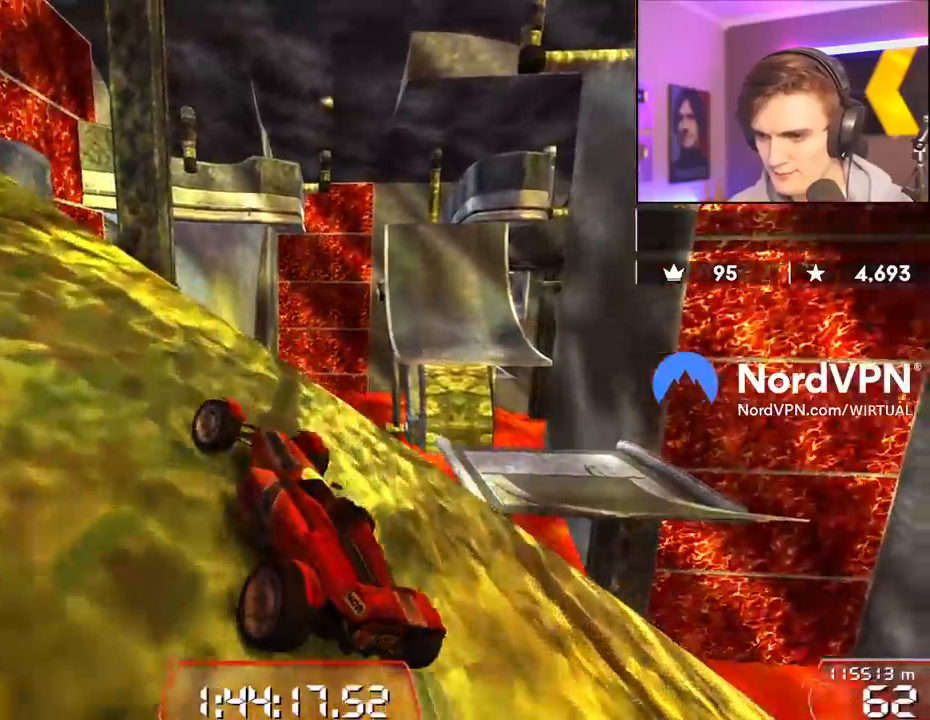
{"keys": ["left", "up"], "events": []}
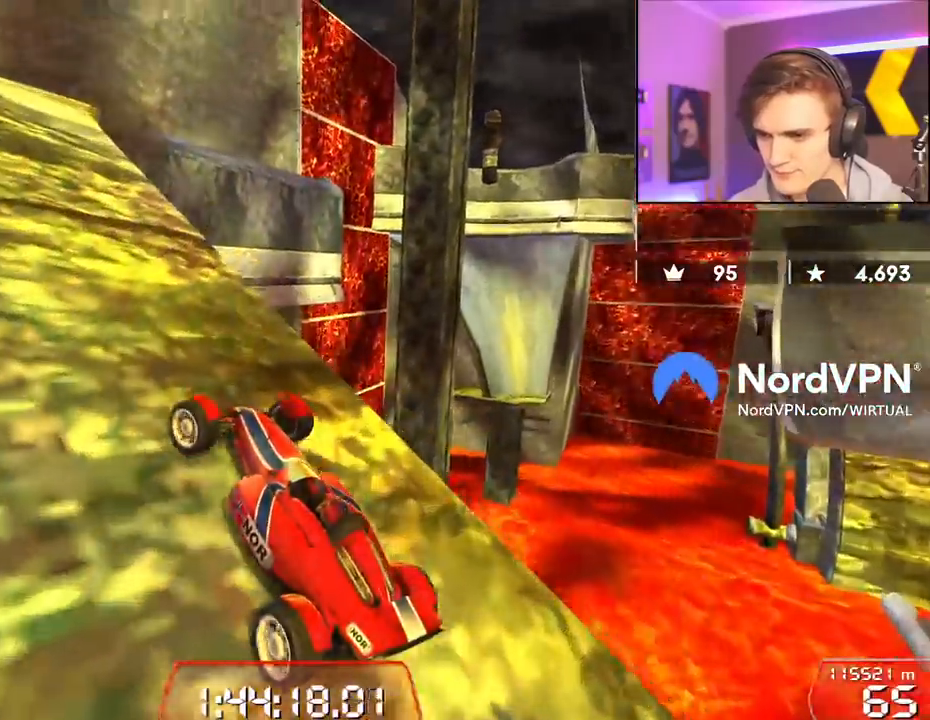
{"keys": ["up"], "events": [[300, "left", "up"]]}
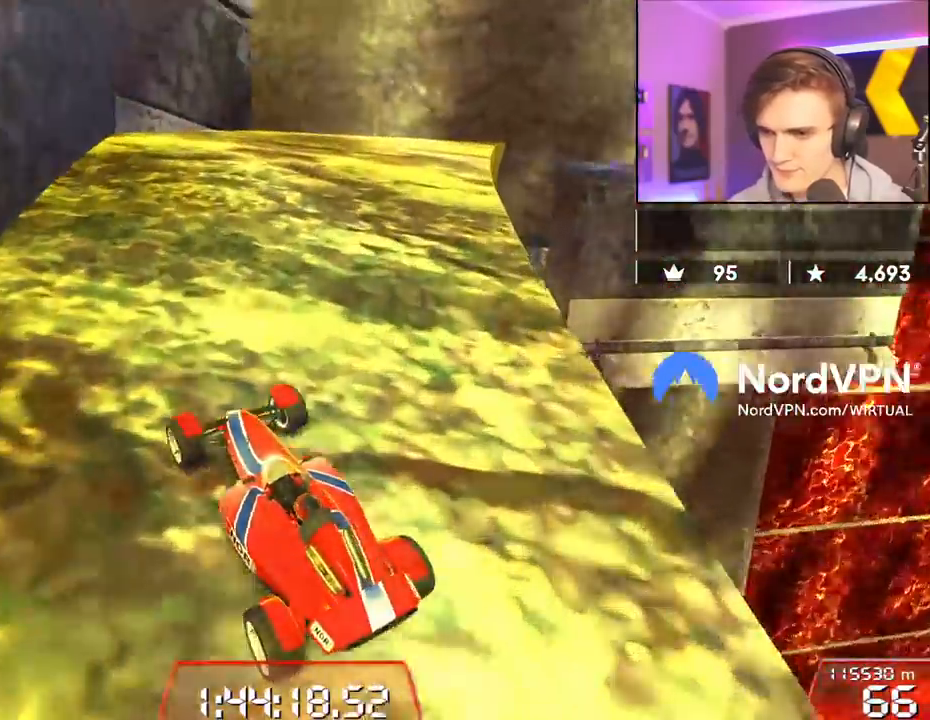
{"keys": ["up"], "events": [[233, "right", "down"], [367, "right", "up"]]}
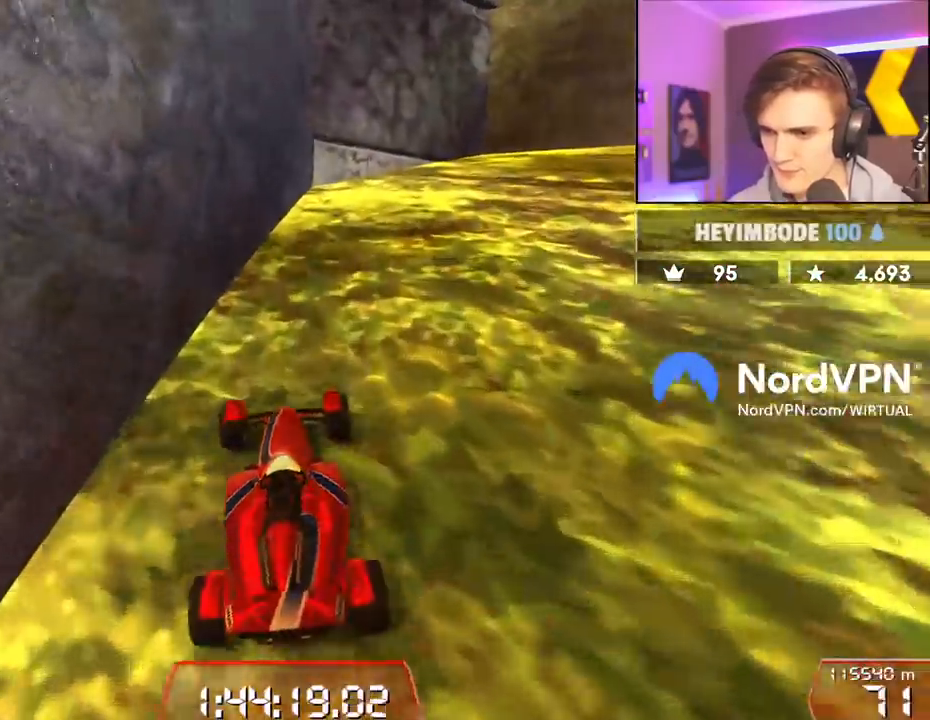
{"keys": ["right", "up"], "events": [[17, "right", "down"], [200, "right", "up"], [283, "right", "down"]]}
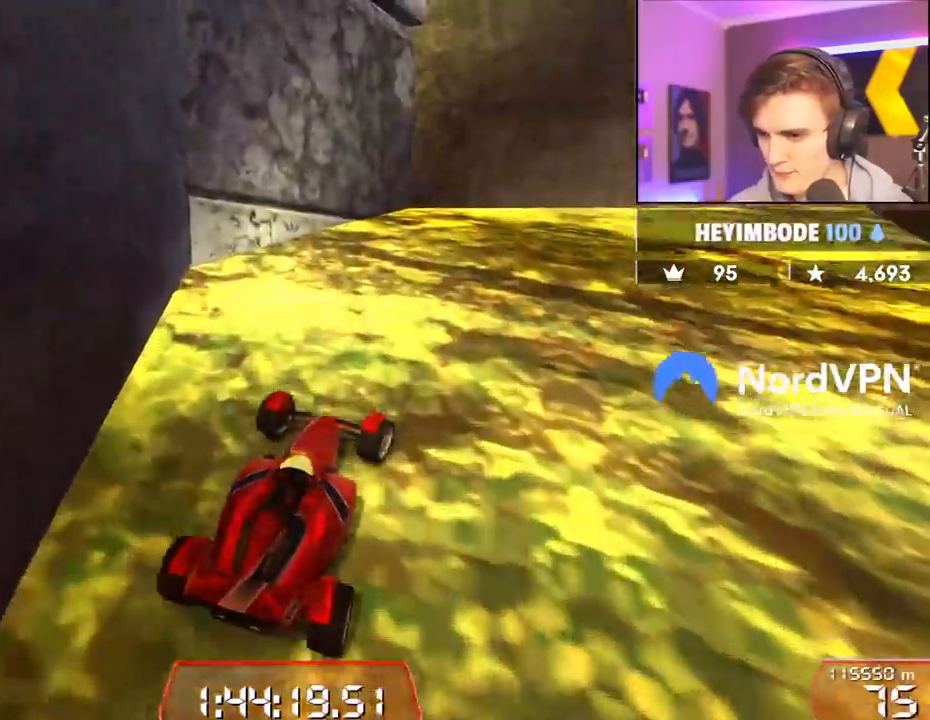
{"keys": ["up"], "events": [[317, "right", "up"]]}
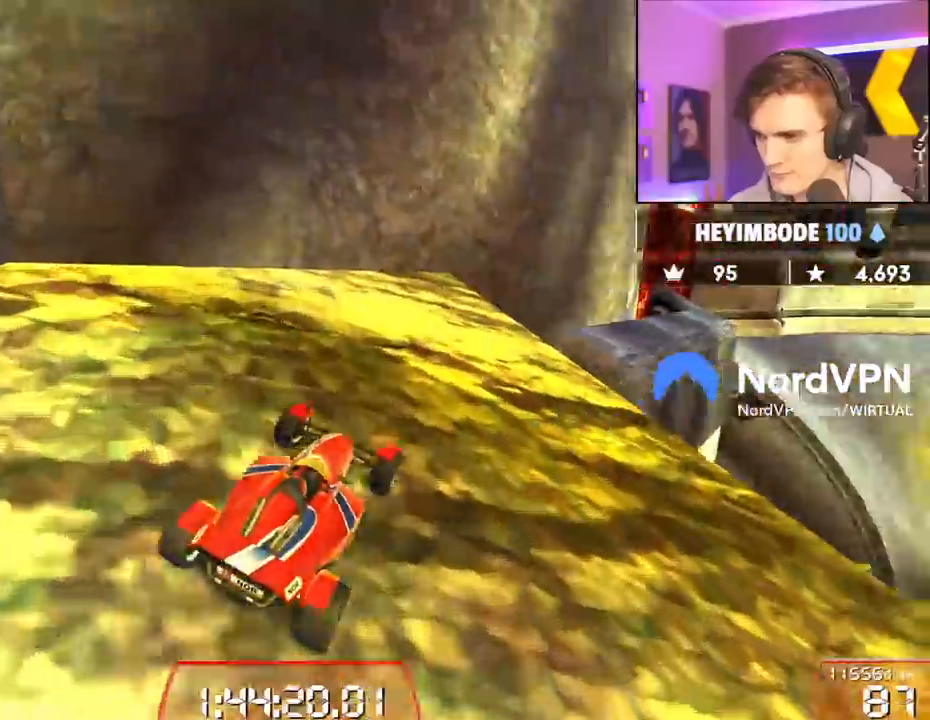
{"keys": ["up"], "events": [[33, "right", "down"], [233, "right", "up"]]}
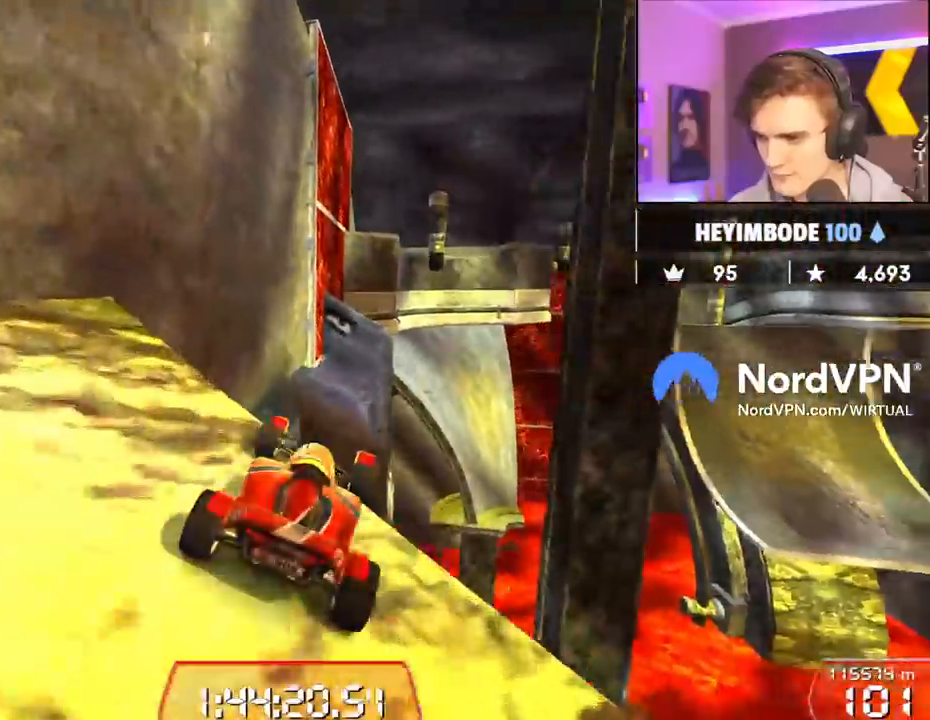
{"keys": ["up"], "events": [[383, "left", "down"], [433, "left", "up"]]}
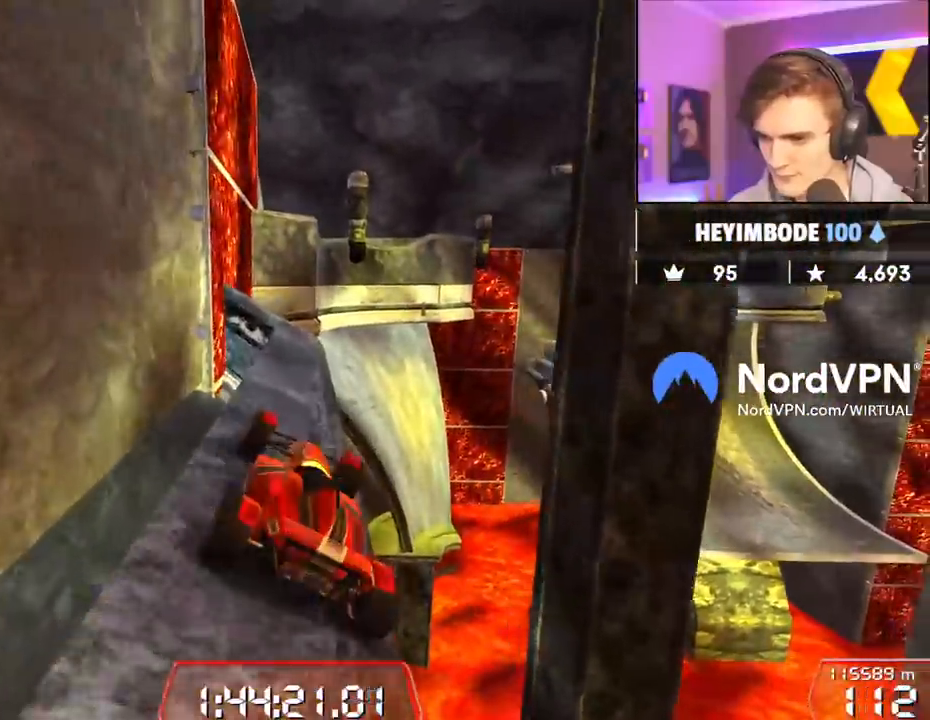
{"keys": ["up"], "events": [[217, "right", "down"], [300, "right", "up"], [400, "left", "down"], [450, "left", "up"]]}
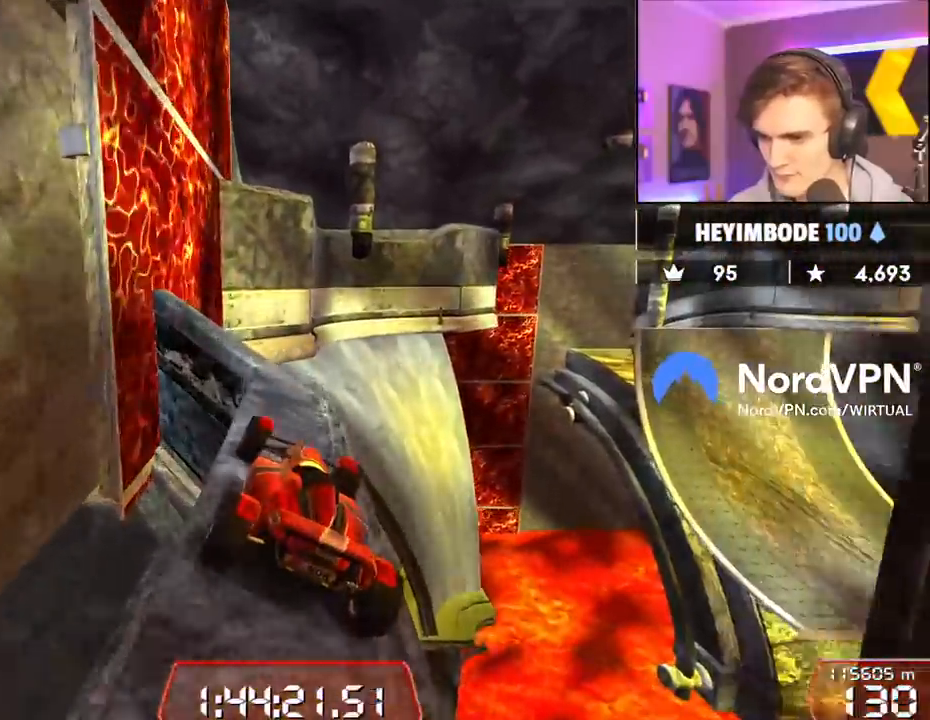
{"keys": ["left", "up"], "events": [[133, "right", "down"], [233, "right", "up"], [367, "left", "down"]]}
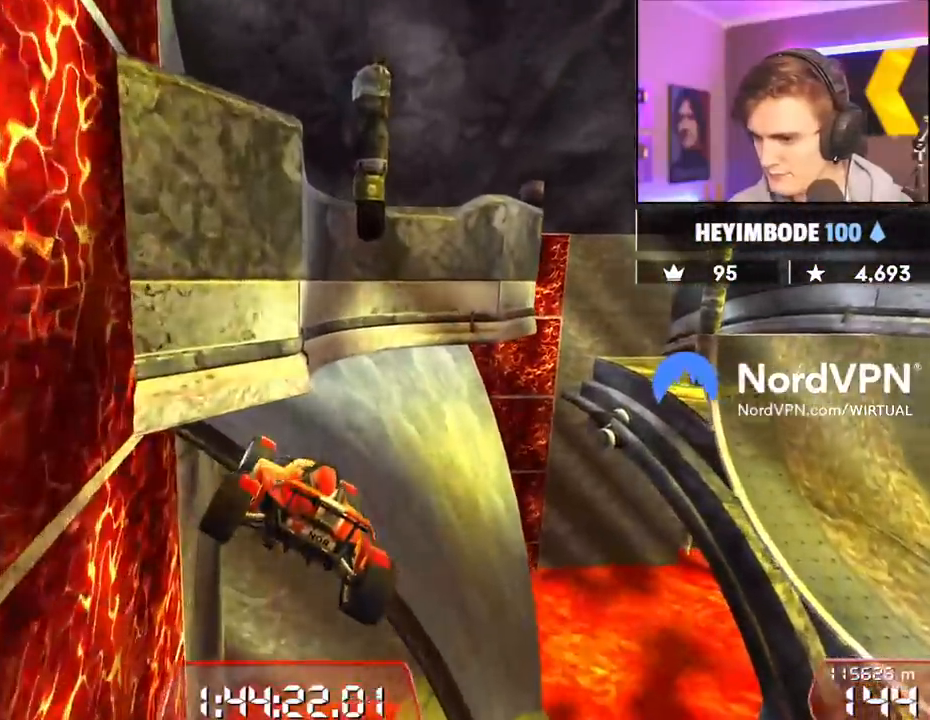
{"keys": ["up"], "events": [[100, "brake", "down"], [200, "brake", "up"], [433, "left", "up"]]}
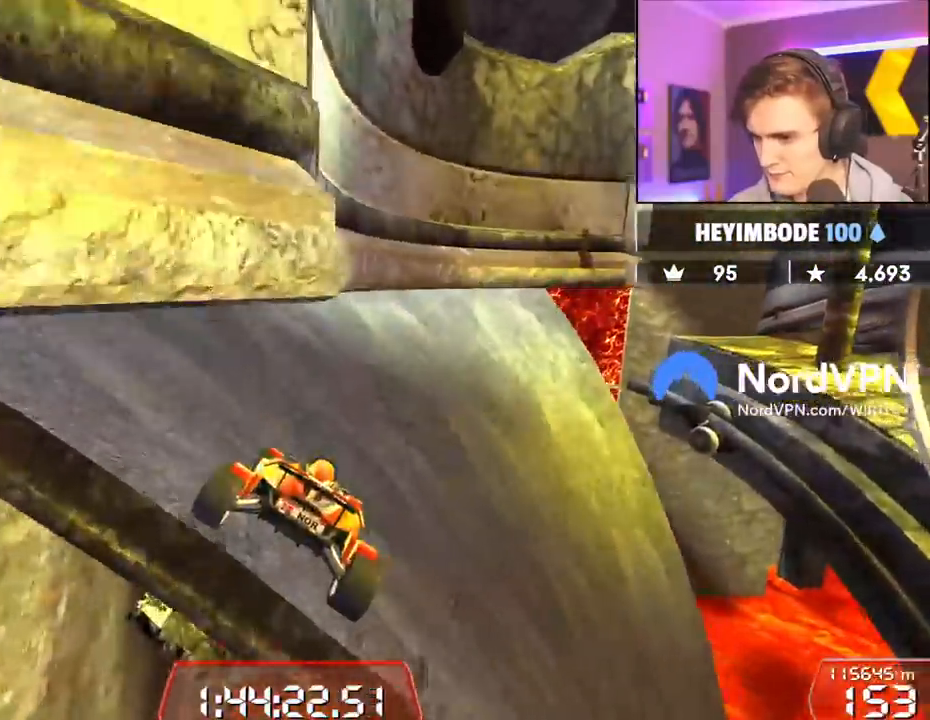
{"keys": ["right", "up"], "events": [[217, "right", "down"]]}
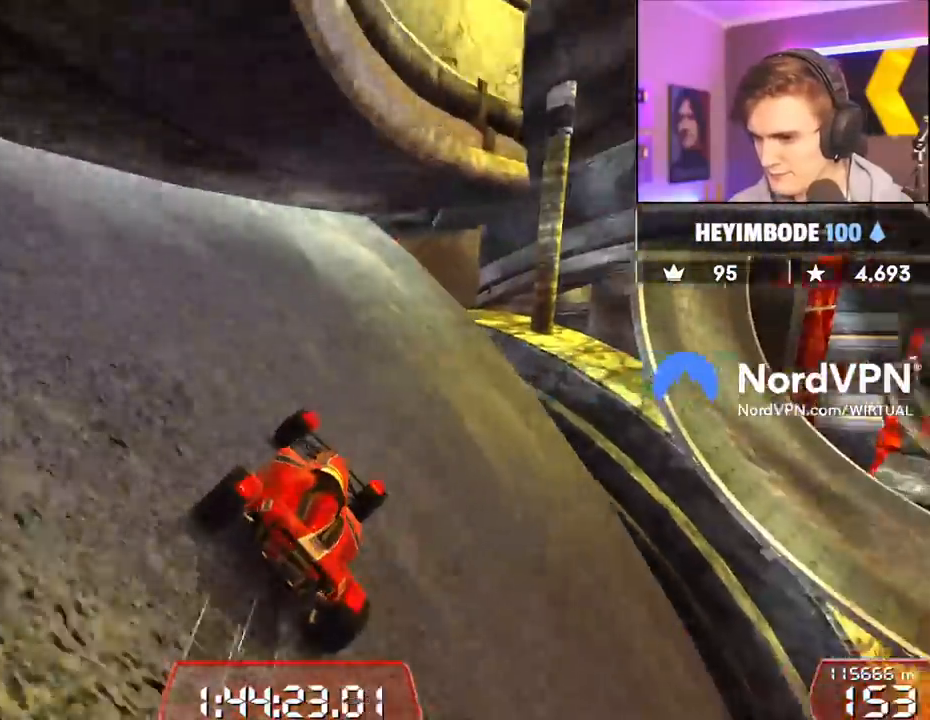
{"keys": ["right", "up"], "events": [[317, "right", "up"], [367, "right", "down"]]}
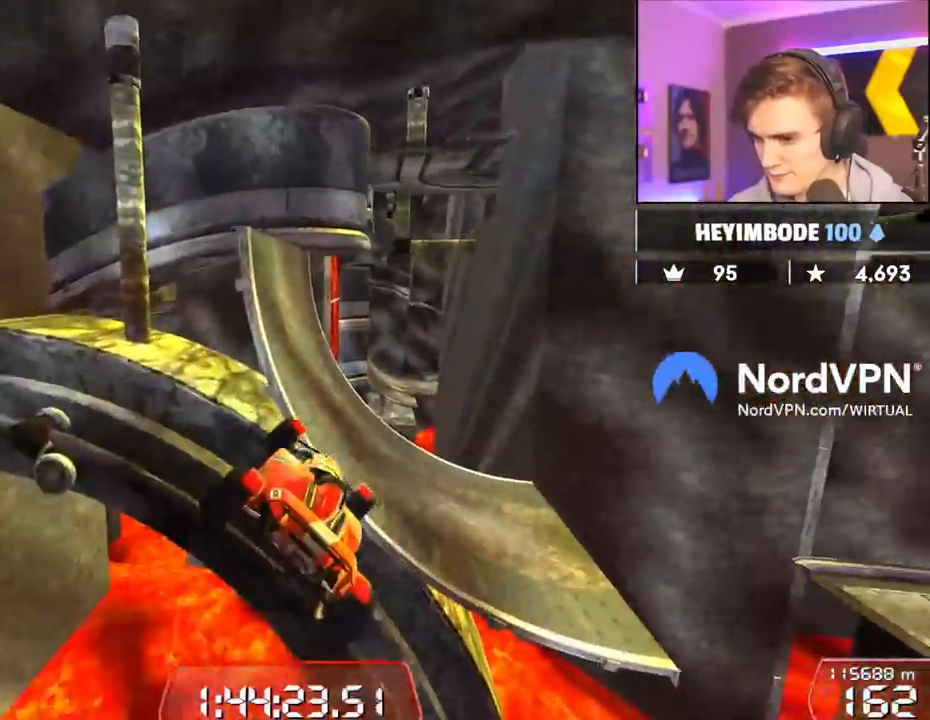
{"keys": ["right", "up"], "events": [[17, "right", "up"], [17, "up", "up"], [150, "left", "down"], [283, "brake", "down"], [283, "left", "up"], [383, "brake", "up"], [467, "right", "down"], [483, "up", "down"]]}
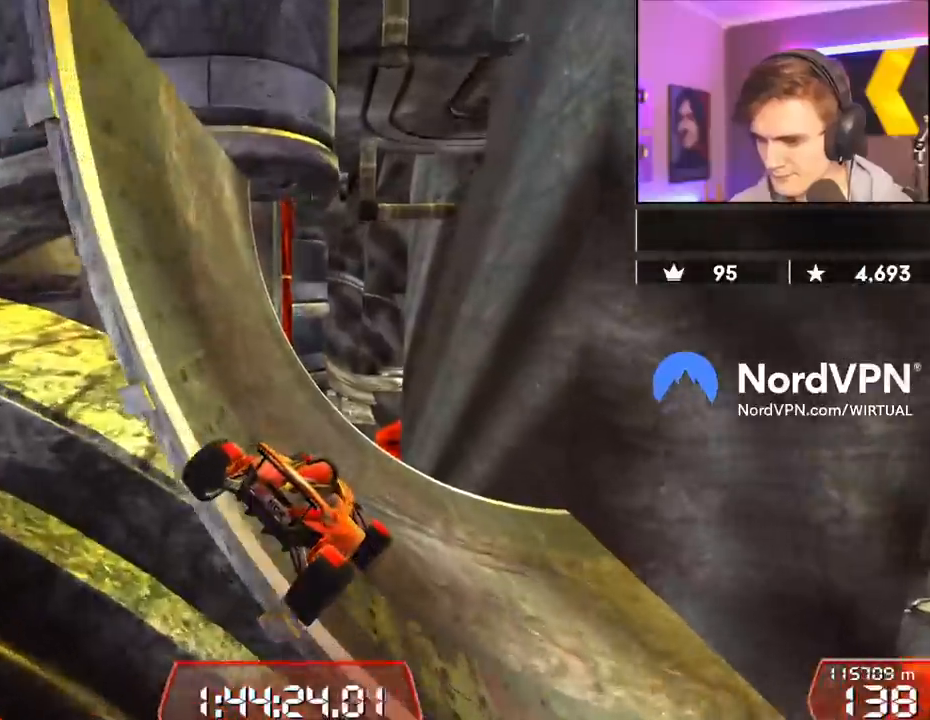
{"keys": ["right", "up"], "events": [[400, "right", "up"], [500, "right", "down"]]}
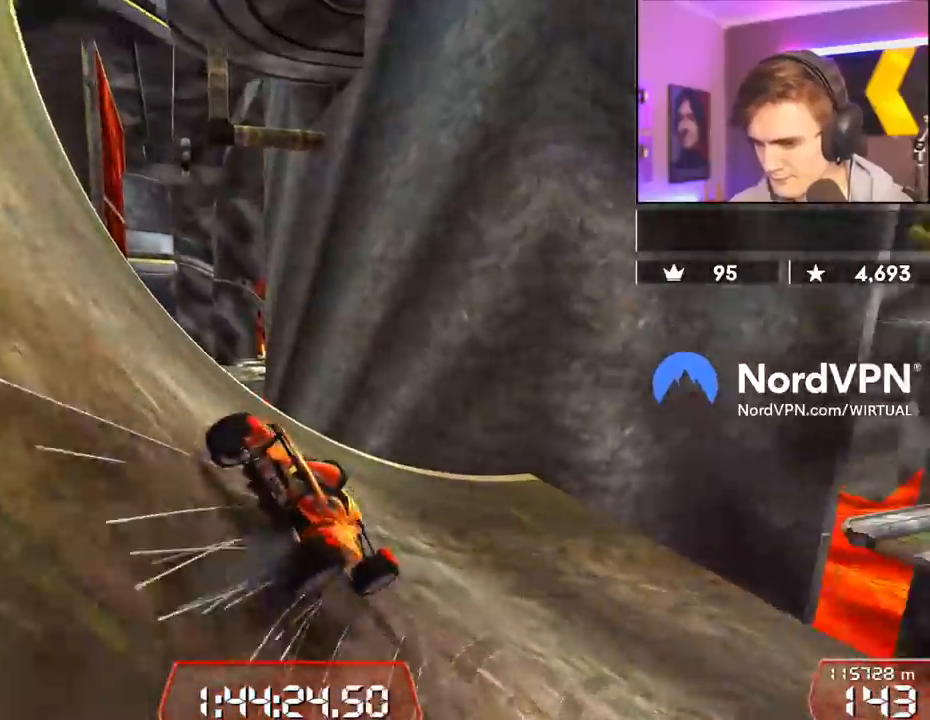
{"keys": ["right", "up"], "events": []}
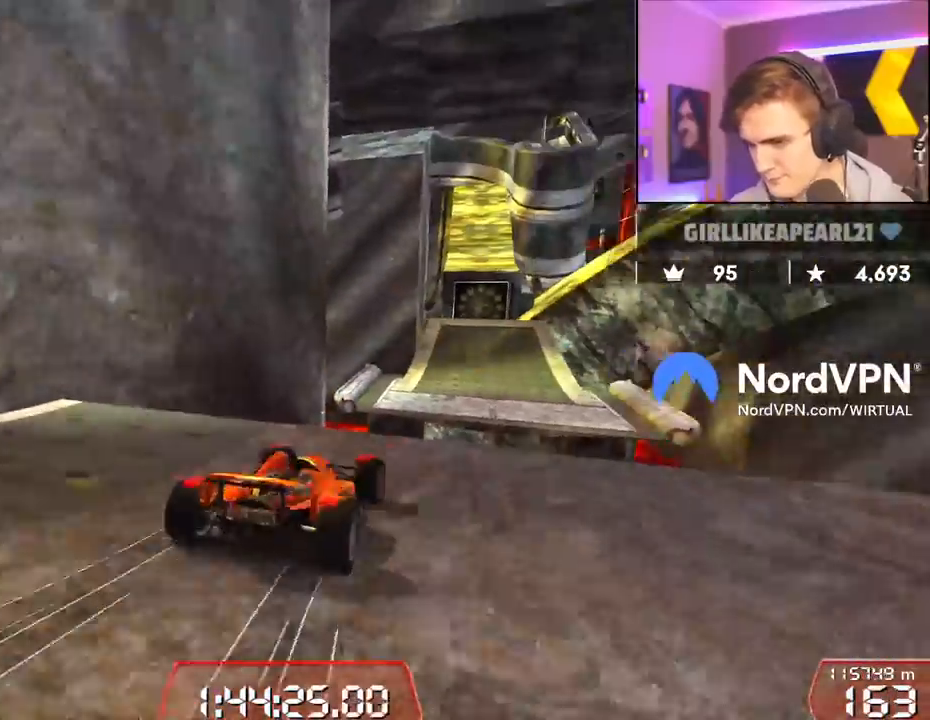
{"keys": ["up"], "events": [[17, "right", "up"], [50, "left", "down"], [150, "left", "up"]]}
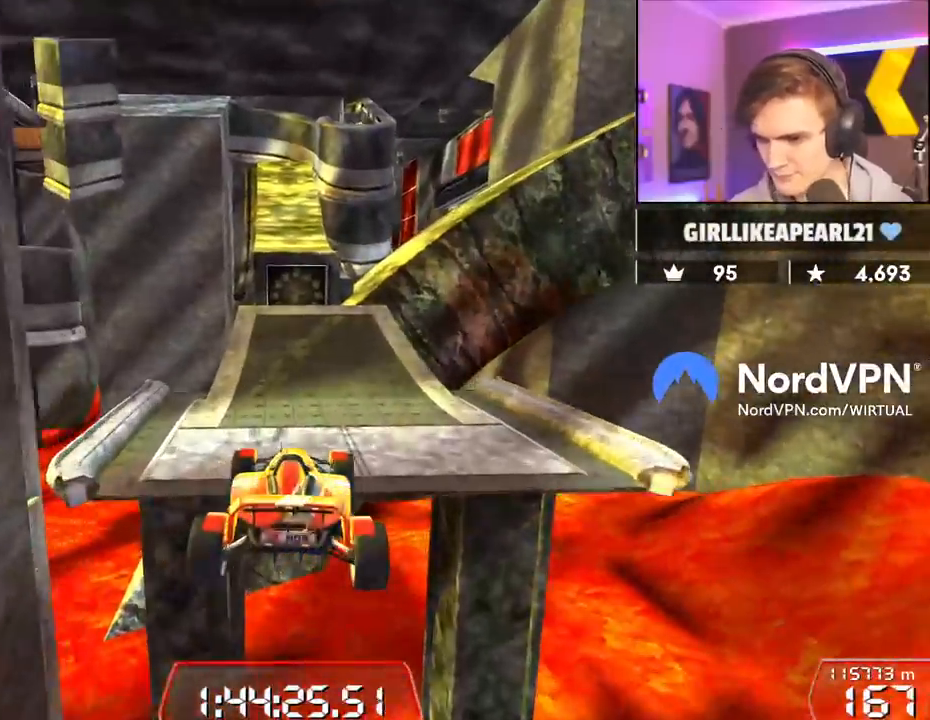
{"keys": ["up"], "events": [[400, "left", "down"], [433, "left", "up"]]}
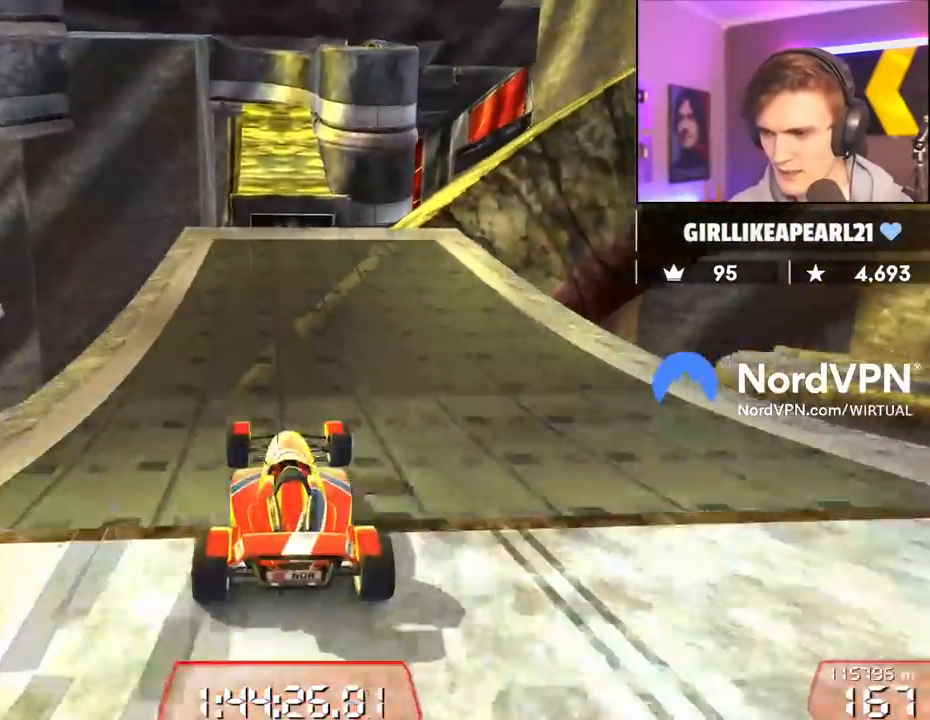
{"keys": ["up"], "events": [[233, "right", "down"], [283, "right", "up"]]}
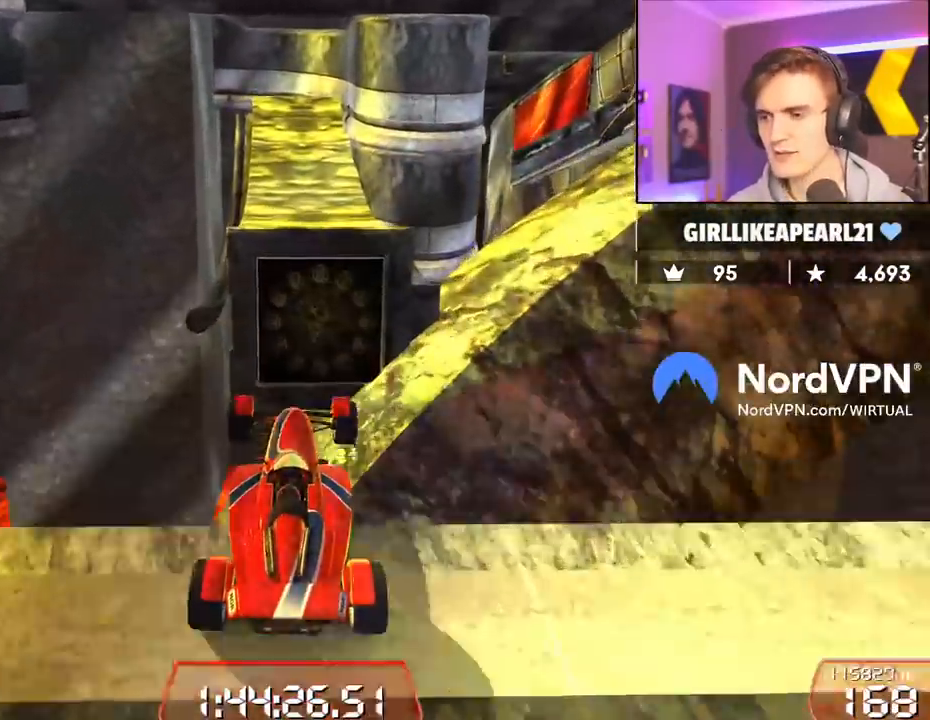
{"keys": ["up"], "events": []}